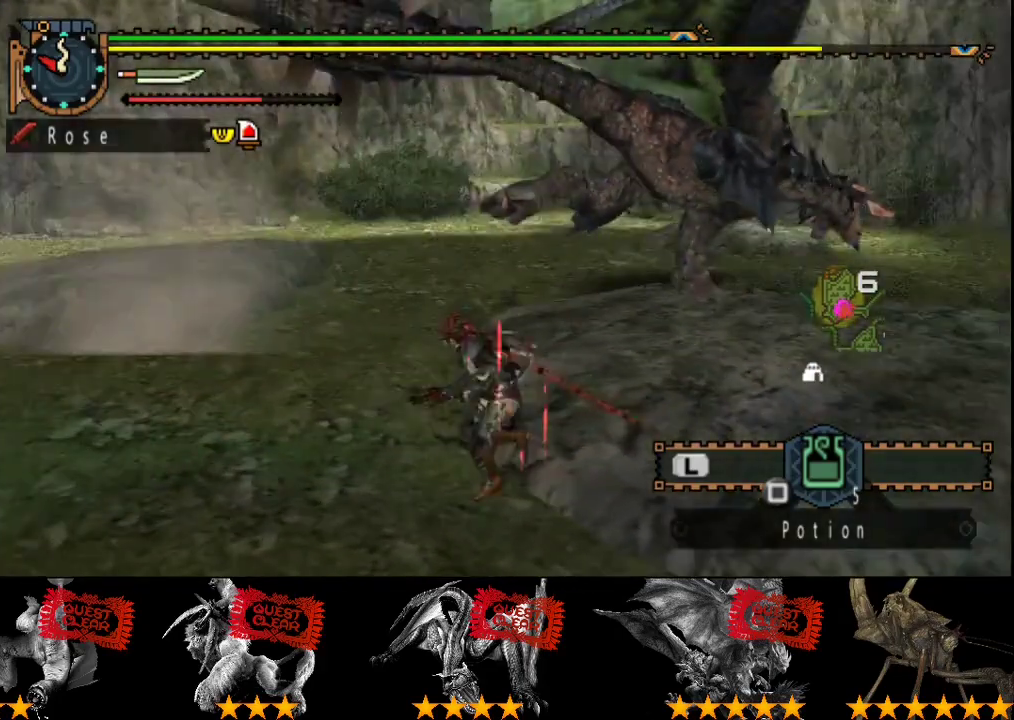
Gameplay with a controller (PlayStation layout); each line is a JSON object with the inputs held at the frame after it. "events" lists button and stick changes between this image and that frame as [ms after this image, input, new state], when the widget could be followed in between. Not read: L3 R3 TRIANGLE.
{"buttons": [], "left_stick": "up", "right_stick": "center", "events": [[67, "right_stick", "center"]]}
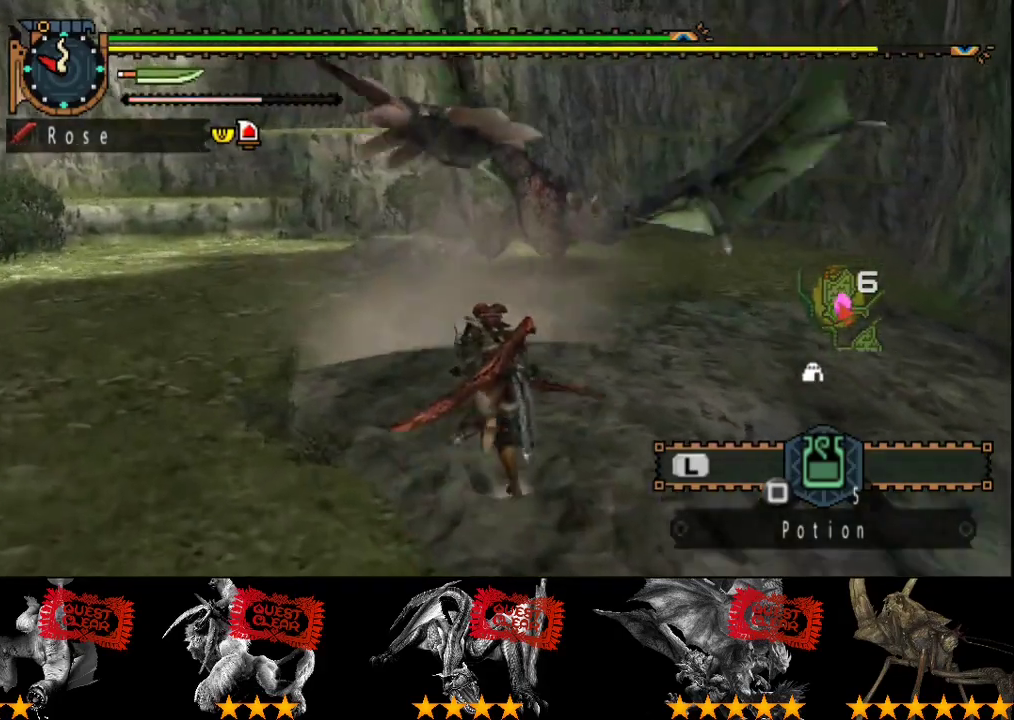
{"buttons": [], "left_stick": "up", "right_stick": "center", "events": []}
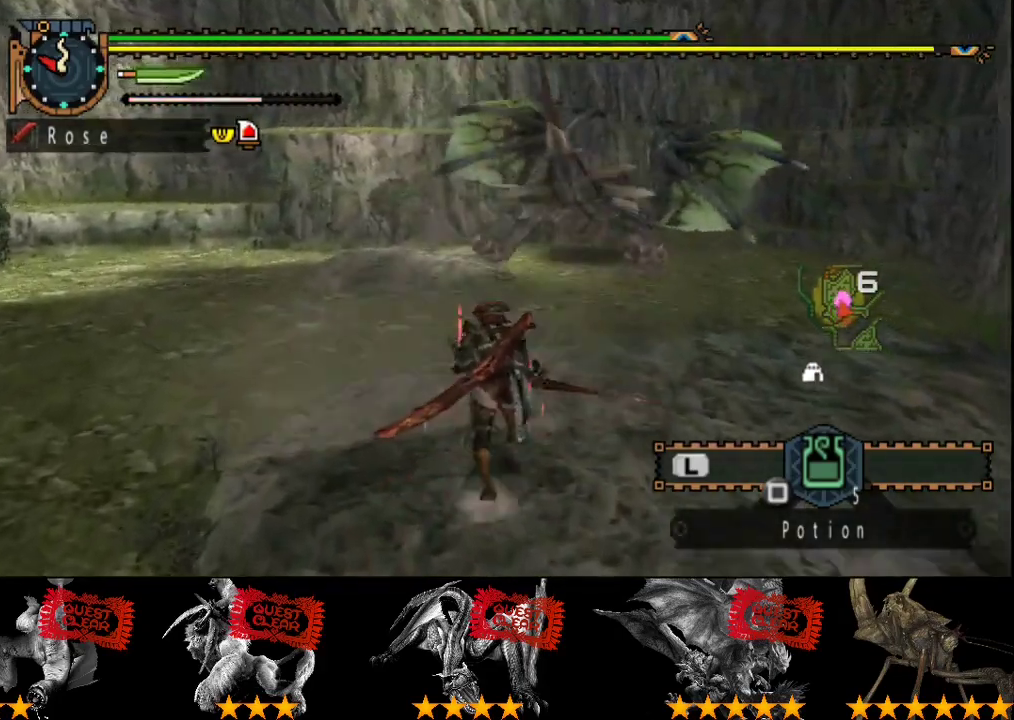
{"buttons": [], "left_stick": "up", "right_stick": "center", "events": [[50, "right_stick", "right"], [117, "right_stick", "center"]]}
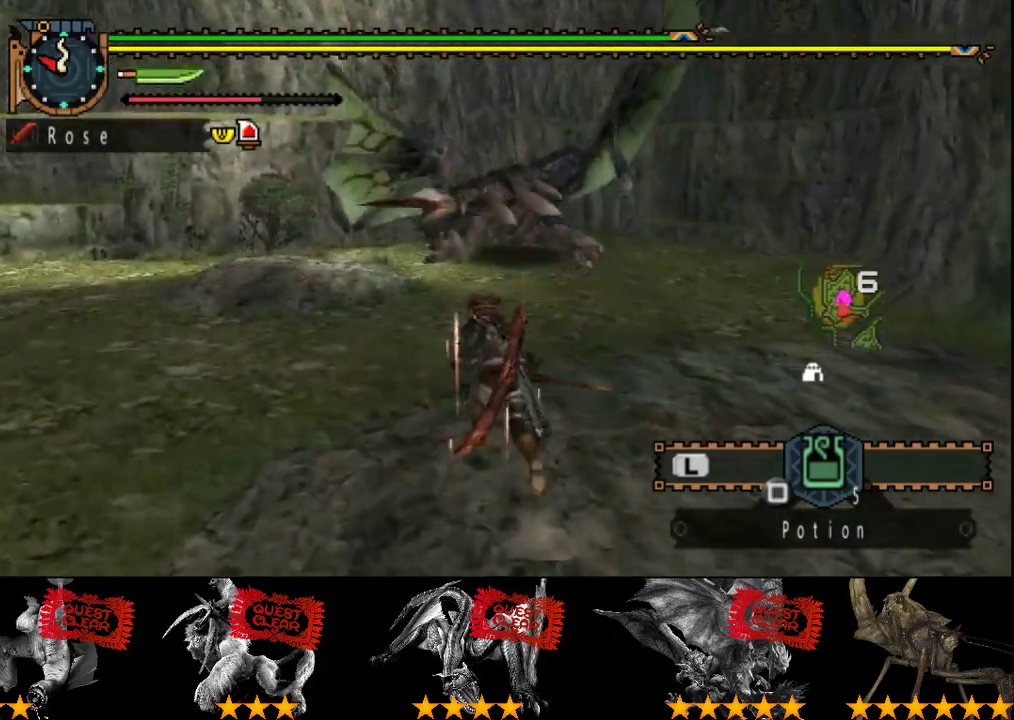
{"buttons": [], "left_stick": "up", "right_stick": "center", "events": []}
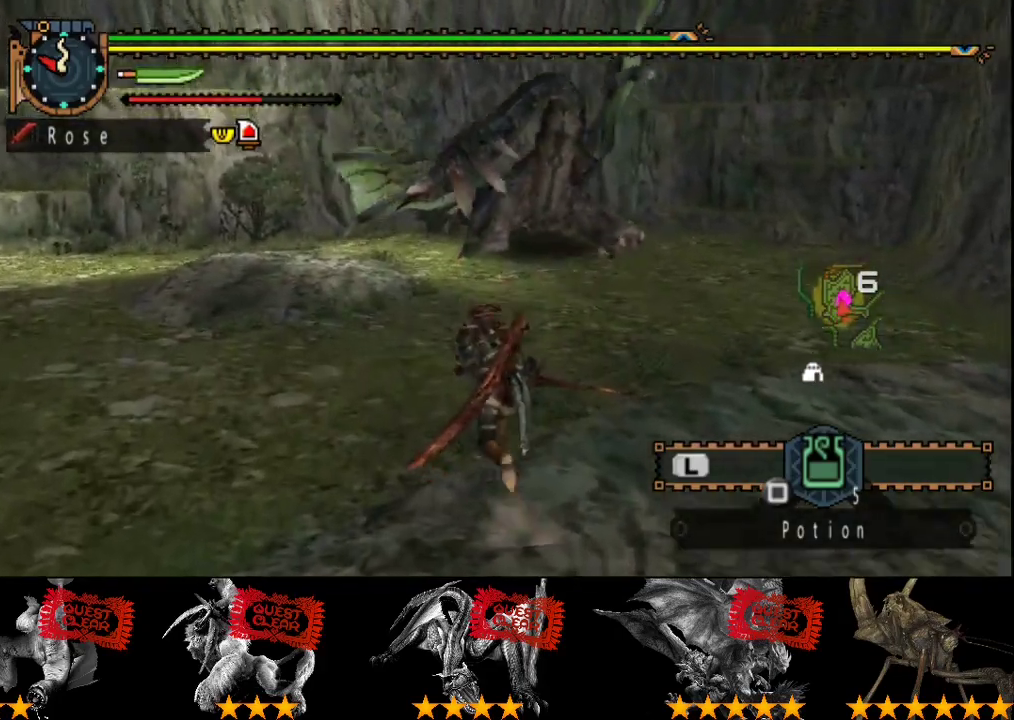
{"buttons": [], "left_stick": "up", "right_stick": "center", "events": []}
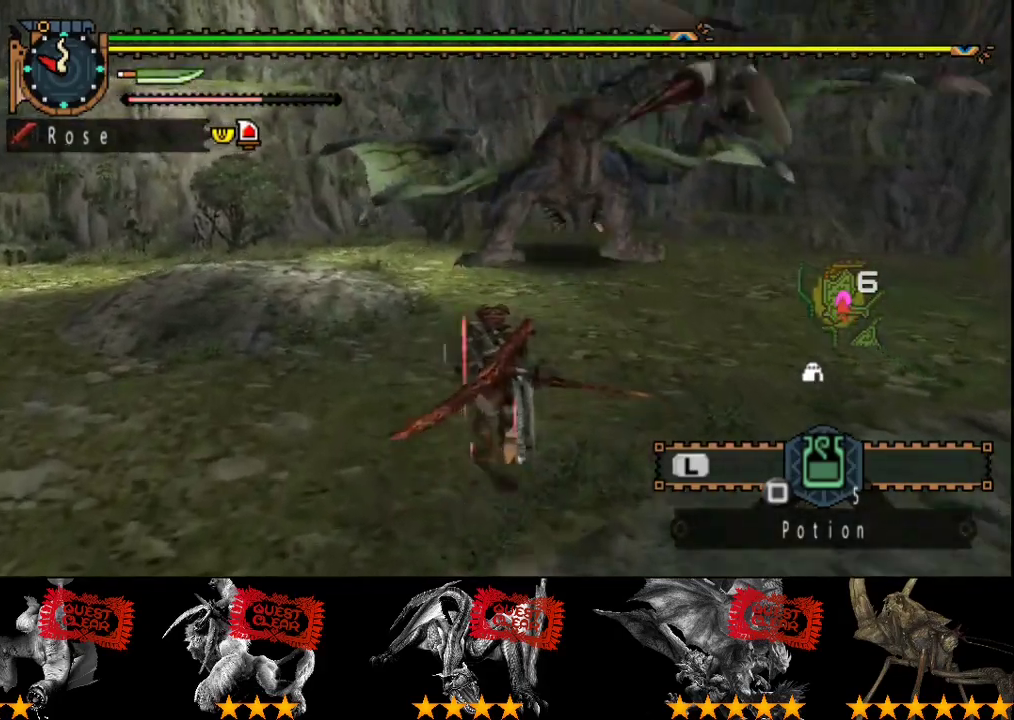
{"buttons": [], "left_stick": "up", "right_stick": "center", "events": []}
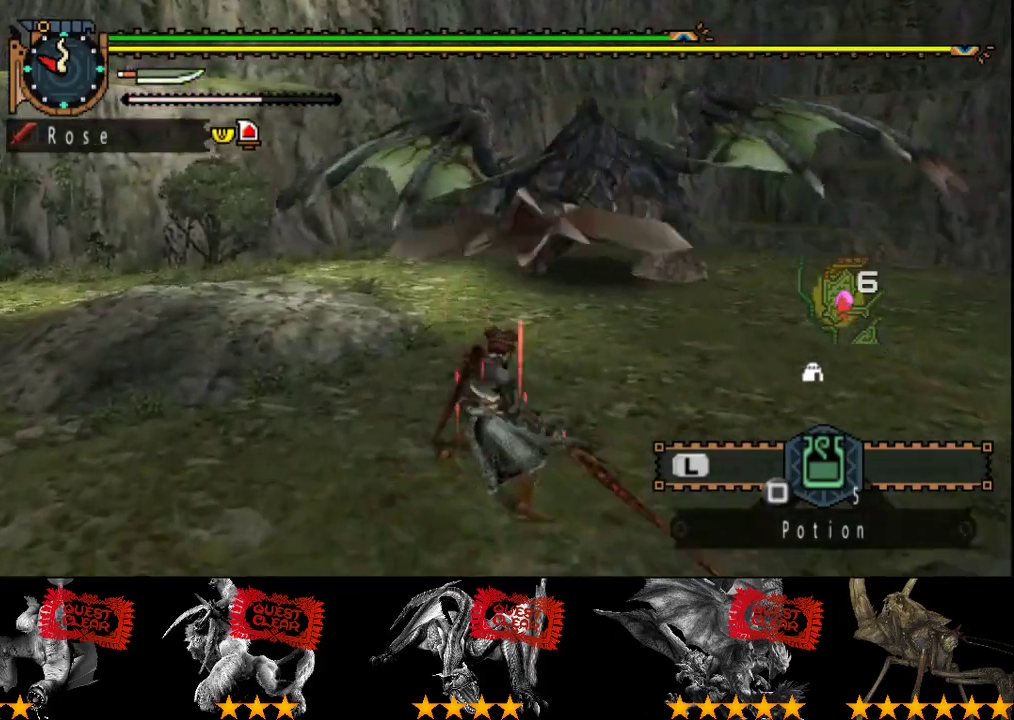
{"buttons": [], "left_stick": "up-left", "right_stick": "center", "events": [[467, "left_stick", "up-left"]]}
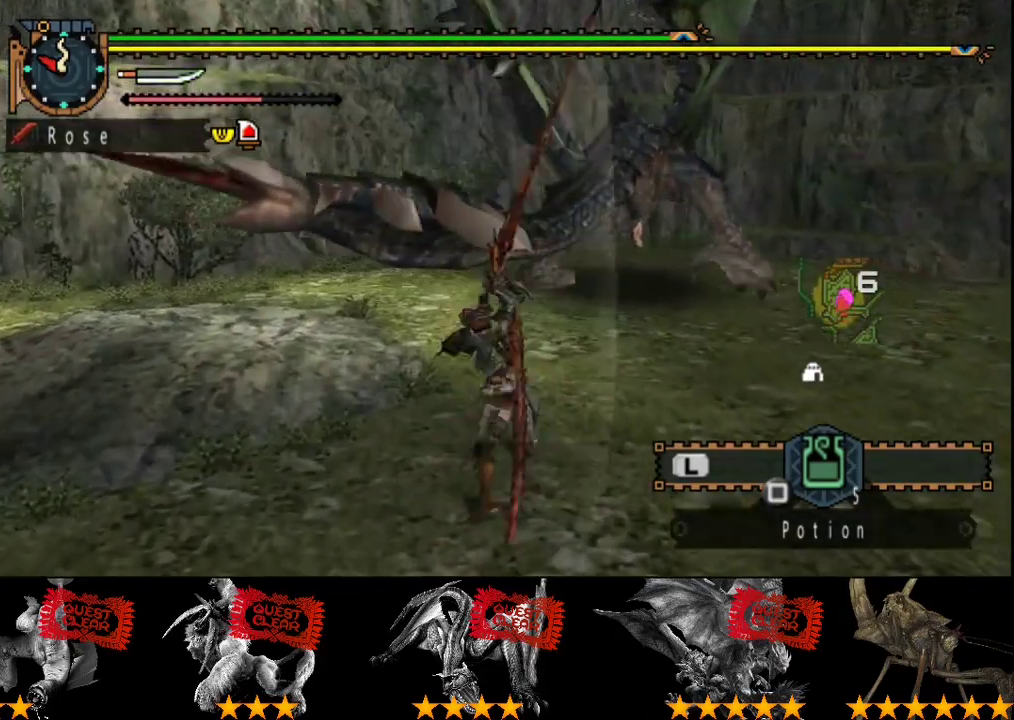
{"buttons": [], "left_stick": "down-left", "right_stick": "center", "events": [[17, "left_stick", "center"], [183, "left_stick", "down-left"]]}
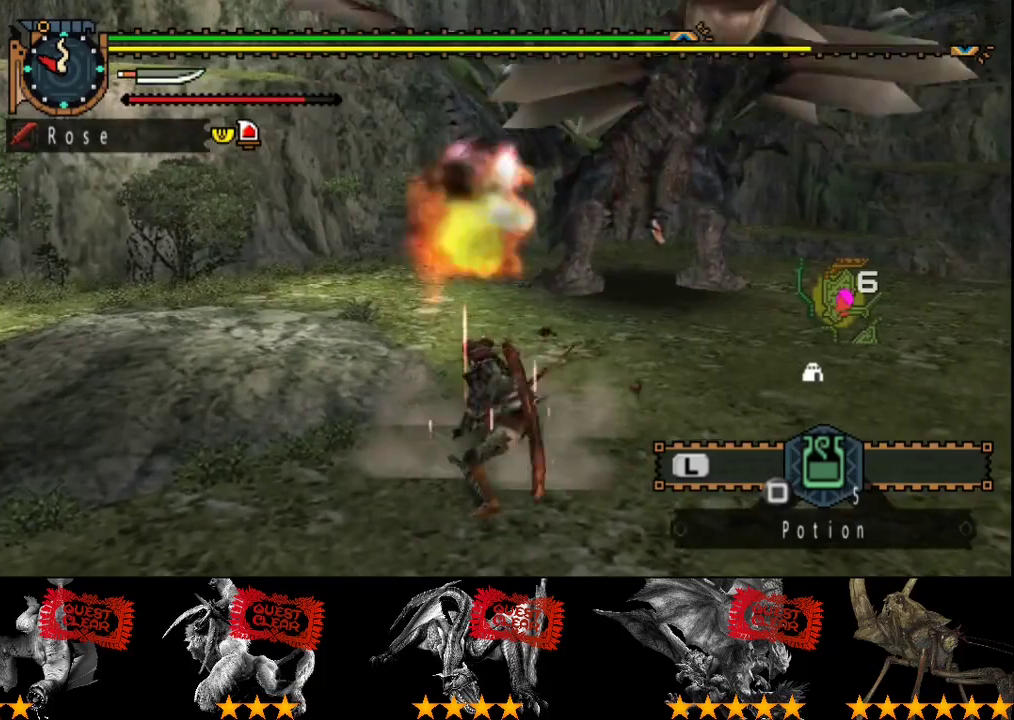
{"buttons": [], "left_stick": "center", "right_stick": "center", "events": [[217, "left_stick", "center"], [333, "right_stick", "right"], [467, "right_stick", "center"]]}
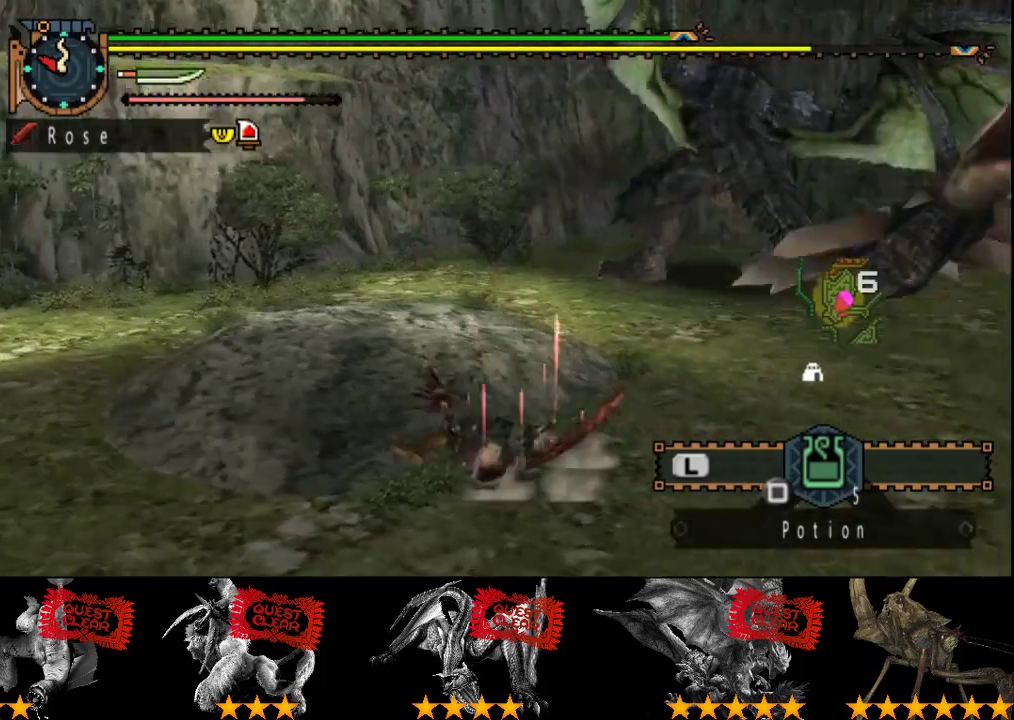
{"buttons": [], "left_stick": "down-right", "right_stick": "right", "events": [[133, "left_stick", "down-right"], [500, "right_stick", "right"]]}
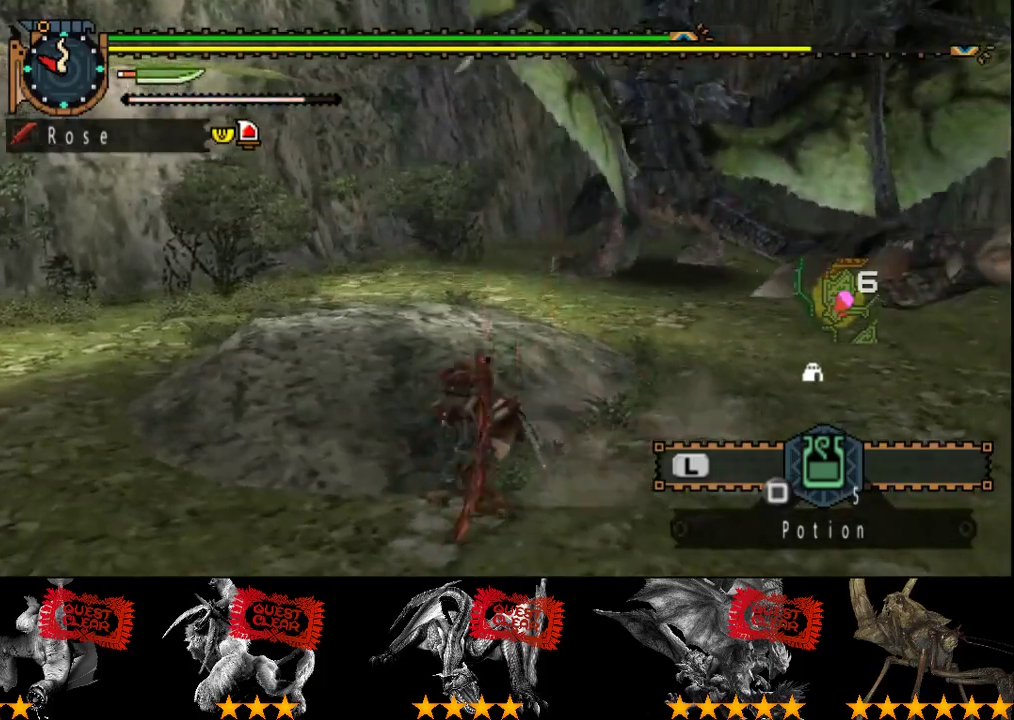
{"buttons": [], "left_stick": "right", "right_stick": "right", "events": [[100, "left_stick", "right"]]}
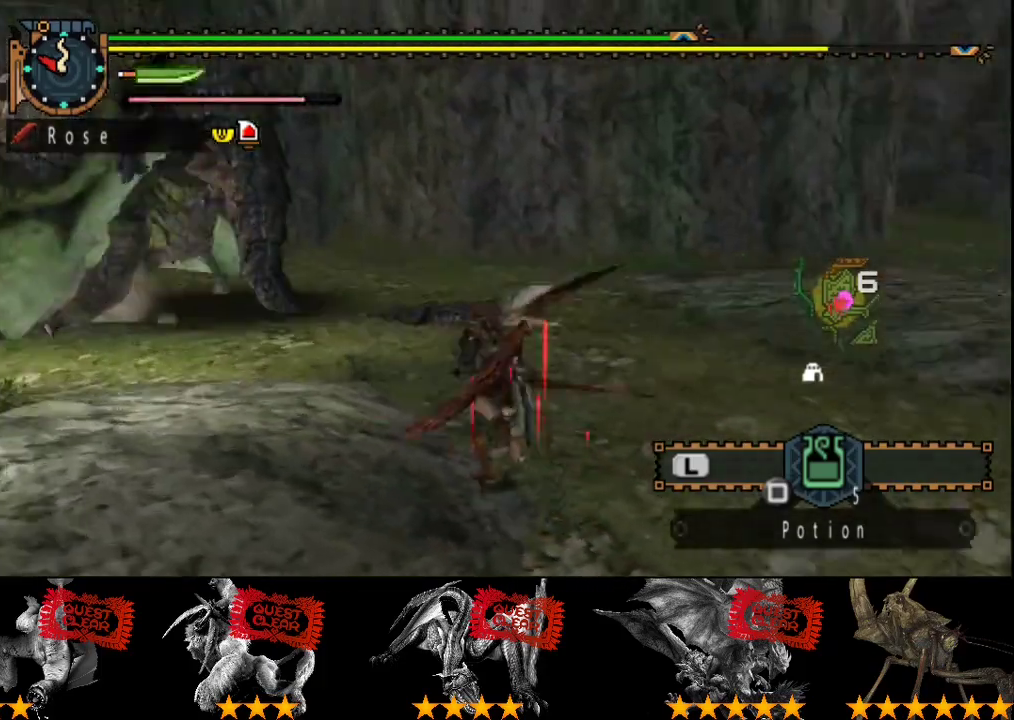
{"buttons": [], "left_stick": "up-right", "right_stick": "center", "events": [[283, "left_stick", "up-right"], [283, "right_stick", "center"]]}
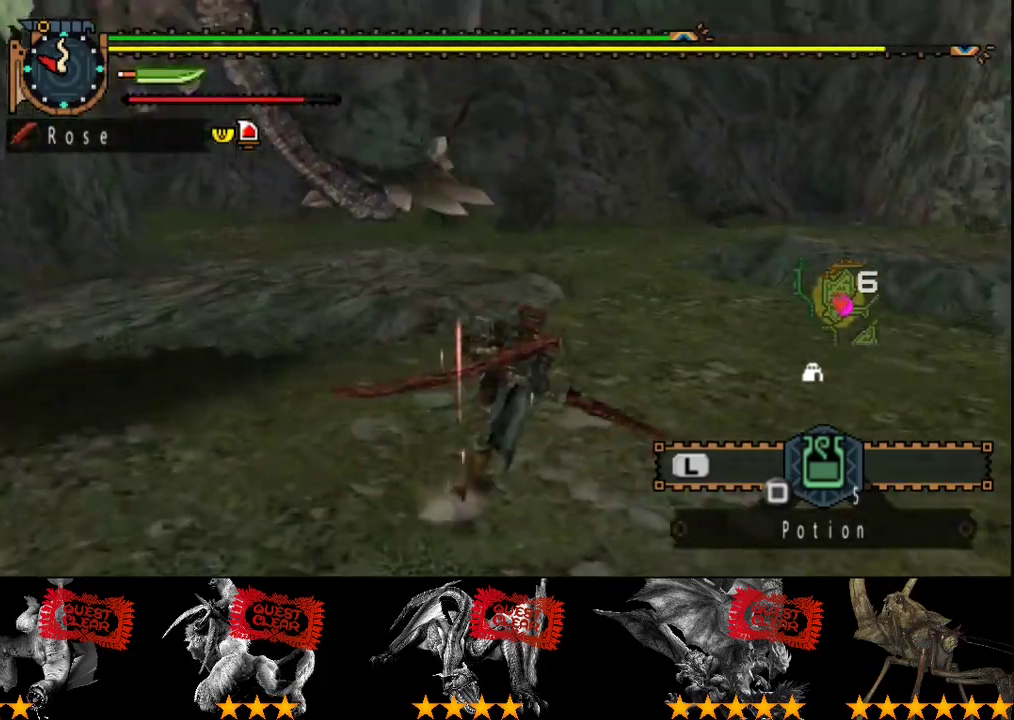
{"buttons": [], "left_stick": "up", "right_stick": "center", "events": [[483, "left_stick", "up"]]}
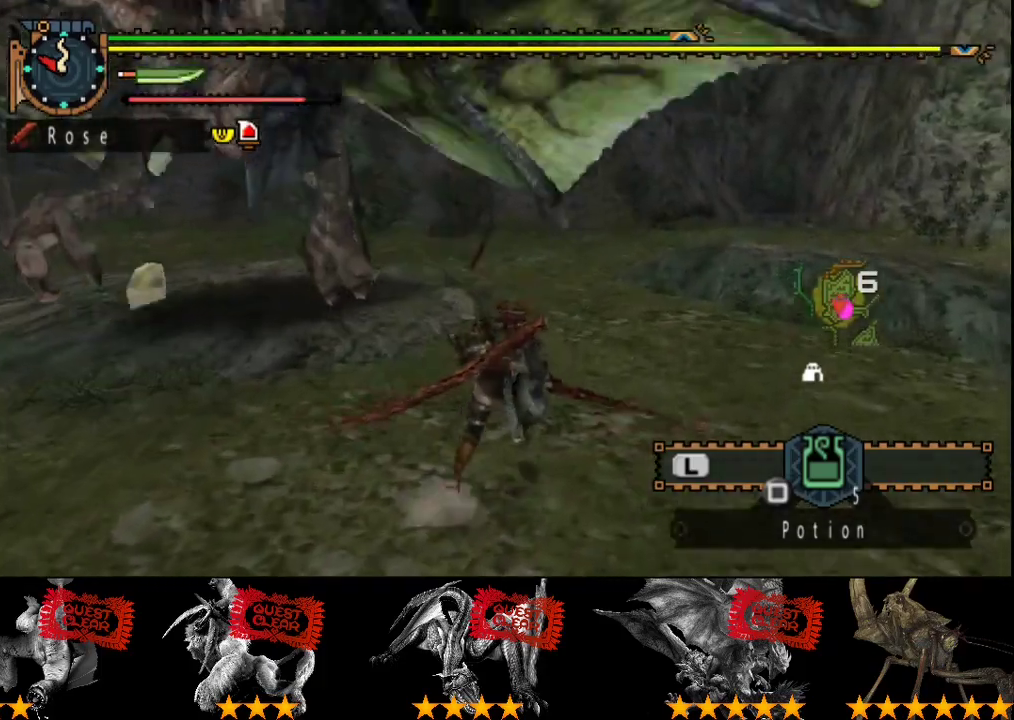
{"buttons": [], "left_stick": "up", "right_stick": "center", "events": []}
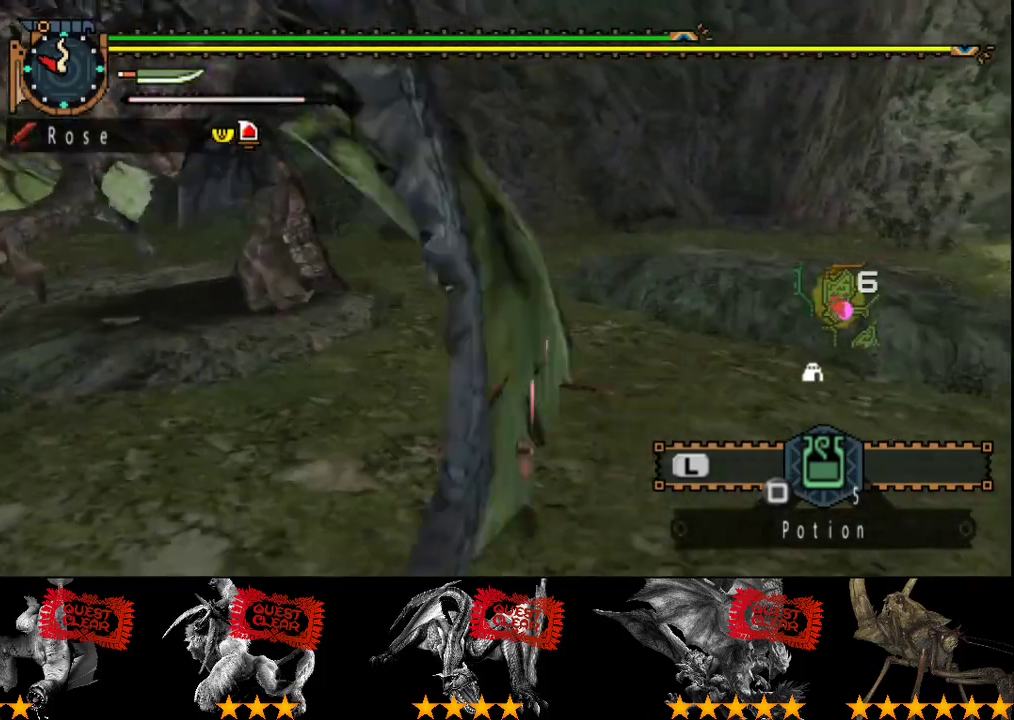
{"buttons": [], "left_stick": "up", "right_stick": "center", "events": []}
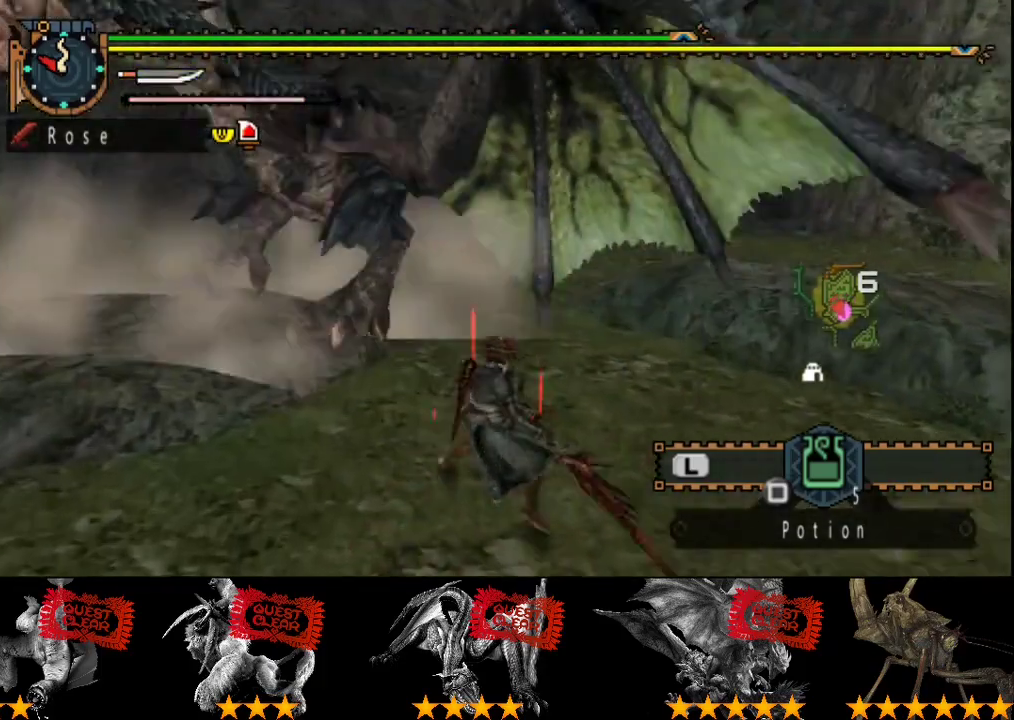
{"buttons": [], "left_stick": "up", "right_stick": "center", "events": []}
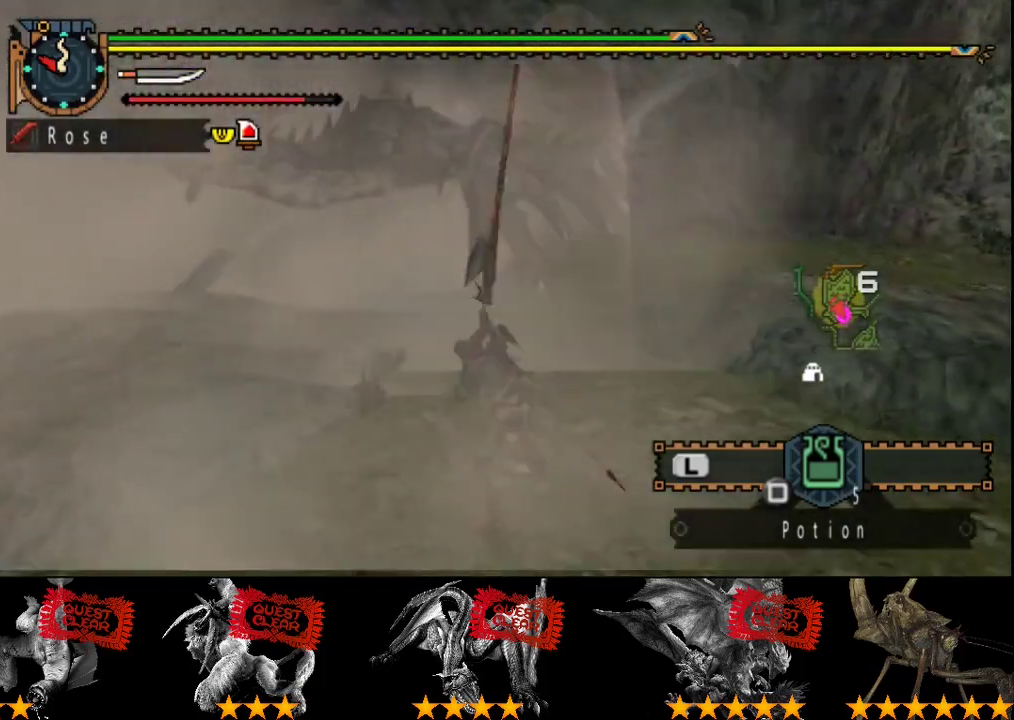
{"buttons": ["CIRCLE"], "left_stick": "up-left", "right_stick": "center", "events": [[150, "CIRCLE", "down"], [217, "CIRCLE", "up"], [283, "CIRCLE", "down"], [350, "CIRCLE", "up"], [350, "left_stick", "up-left"], [417, "CIRCLE", "down"]]}
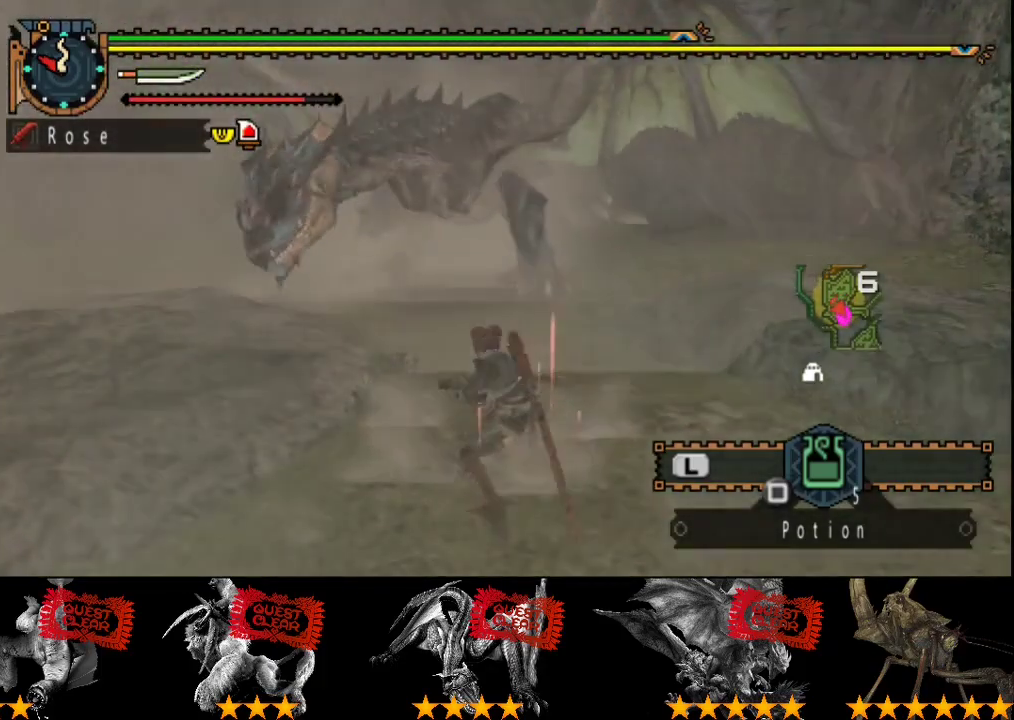
{"buttons": [], "left_stick": "up-left", "right_stick": "center", "events": [[50, "CIRCLE", "up"]]}
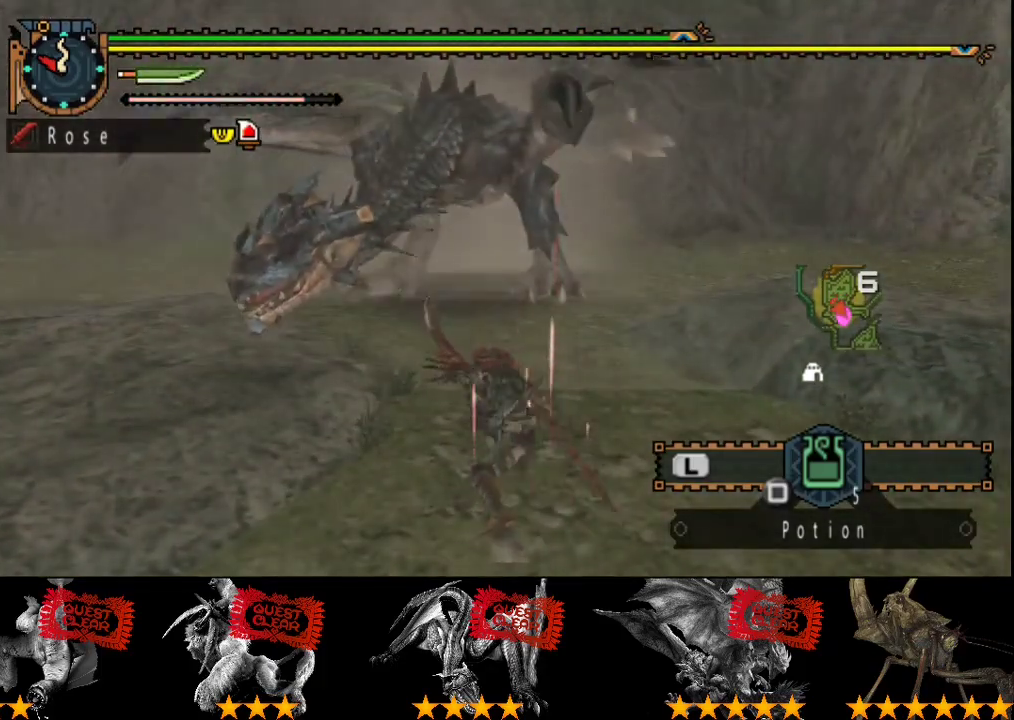
{"buttons": [], "left_stick": "up", "right_stick": "center", "events": [[183, "left_stick", "up"]]}
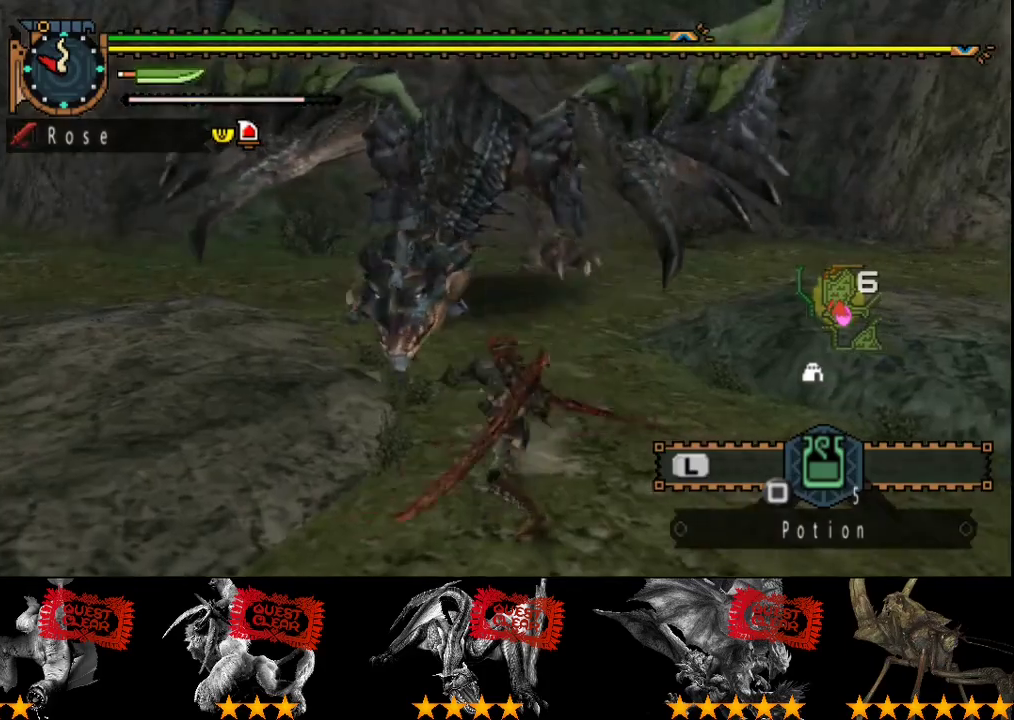
{"buttons": [], "left_stick": "down-left", "right_stick": "center", "events": [[33, "left_stick", "center"], [133, "left_stick", "left"], [233, "left_stick", "down-left"]]}
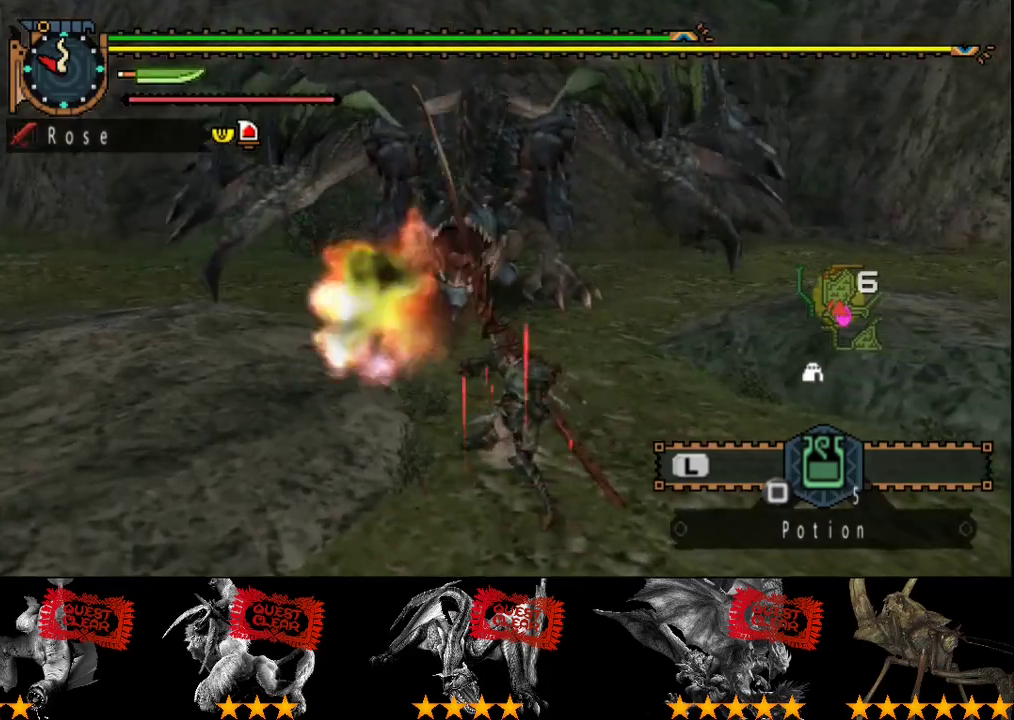
{"buttons": [], "left_stick": "center", "right_stick": "right", "events": [[133, "CROSS", "down"], [200, "CROSS", "up"], [300, "left_stick", "center"], [400, "right_stick", "down-right"], [467, "right_stick", "right"]]}
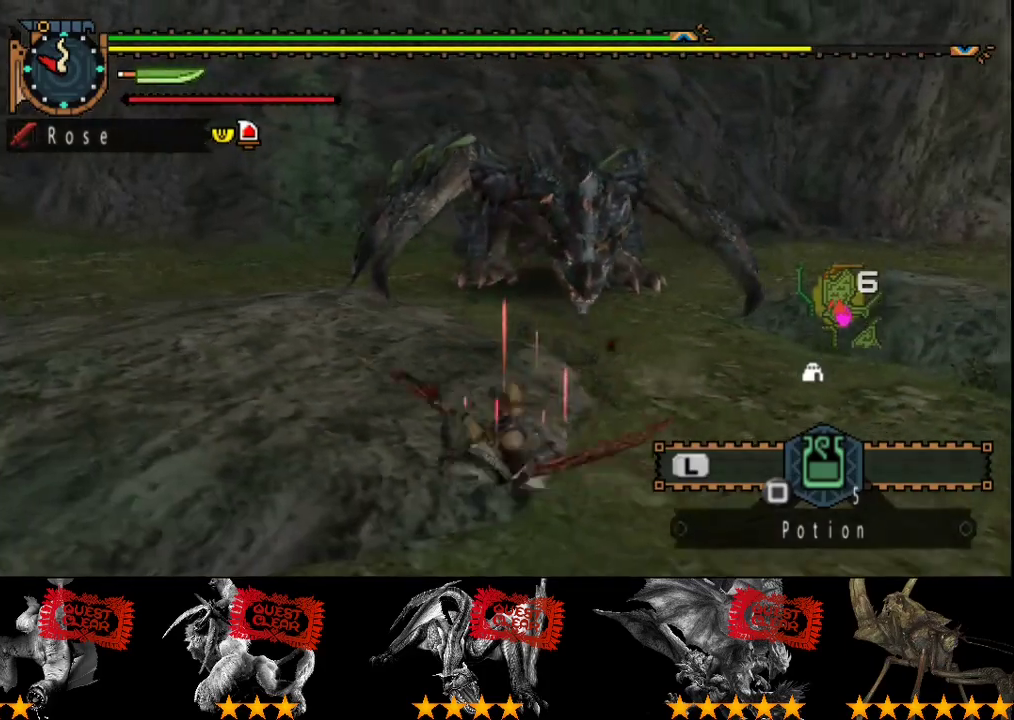
{"buttons": [], "left_stick": "up-left", "right_stick": "center", "events": [[33, "right_stick", "center"], [500, "left_stick", "up-left"]]}
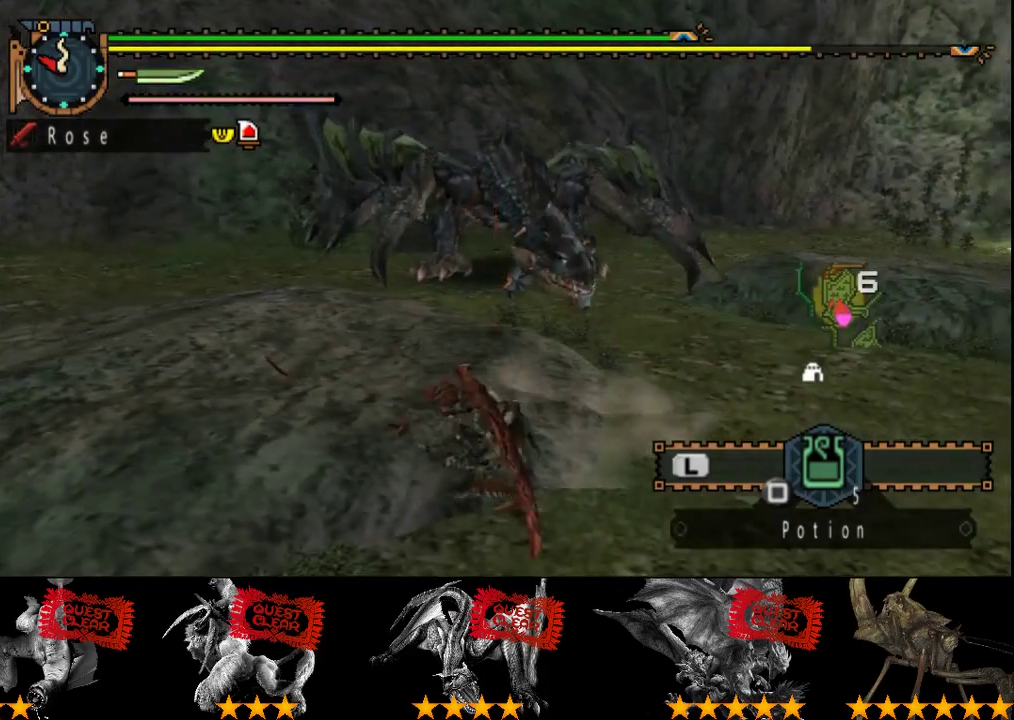
{"buttons": [], "left_stick": "up-left", "right_stick": "right", "events": [[383, "right_stick", "right"]]}
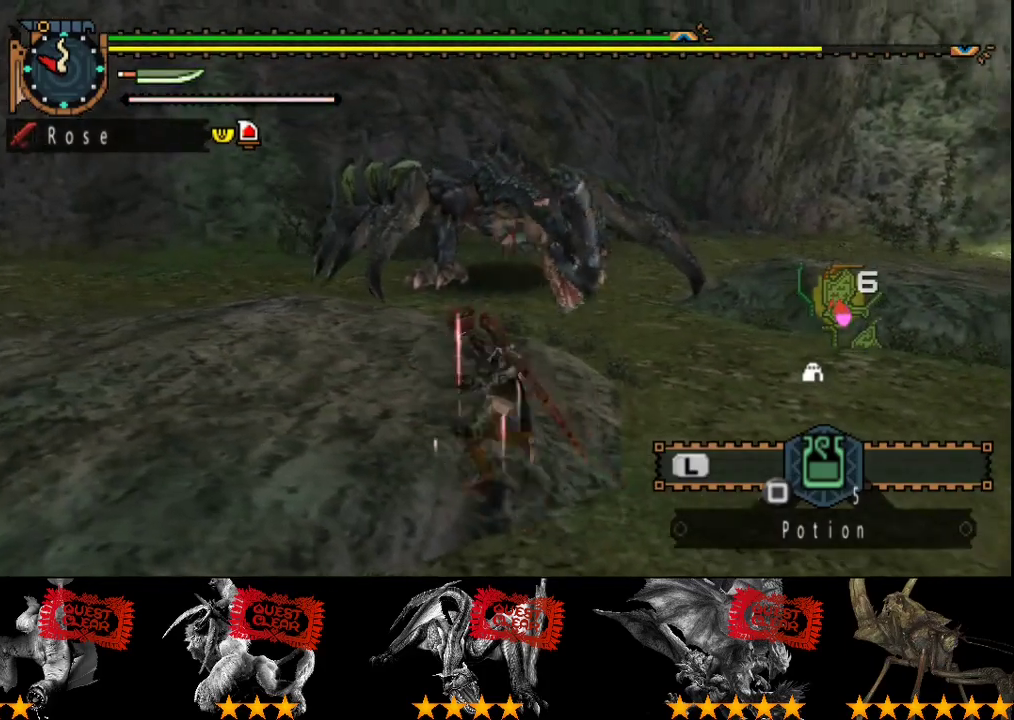
{"buttons": [], "left_stick": "left", "right_stick": "center", "events": [[83, "right_stick", "center"], [117, "left_stick", "left"]]}
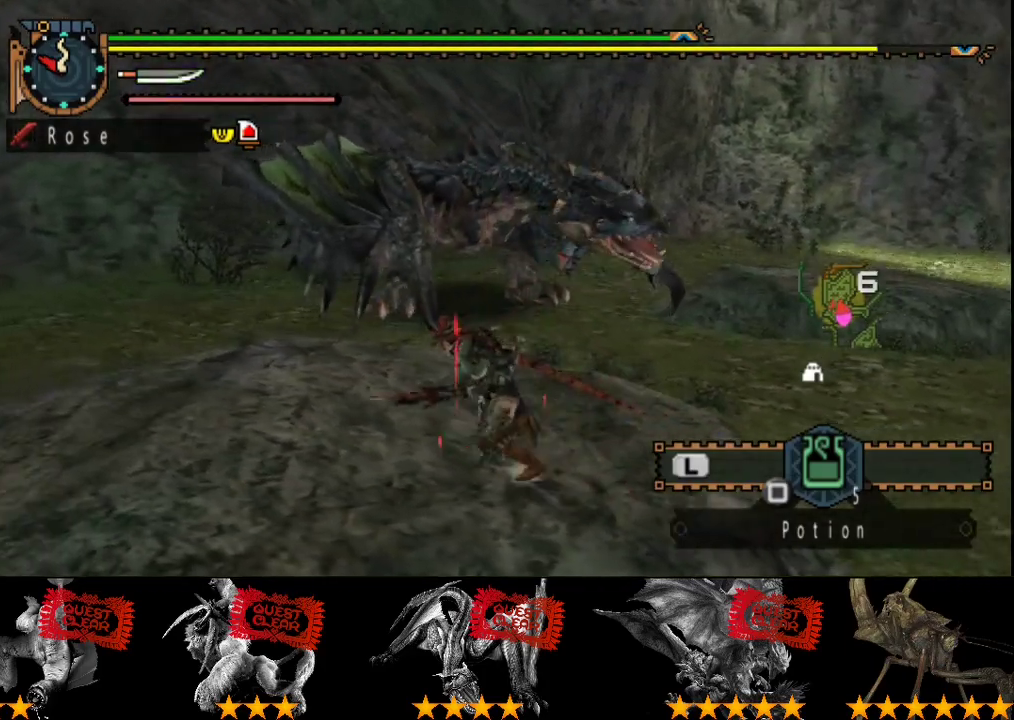
{"buttons": [], "left_stick": "left", "right_stick": "center", "events": [[83, "right_stick", "right"], [217, "right_stick", "center"]]}
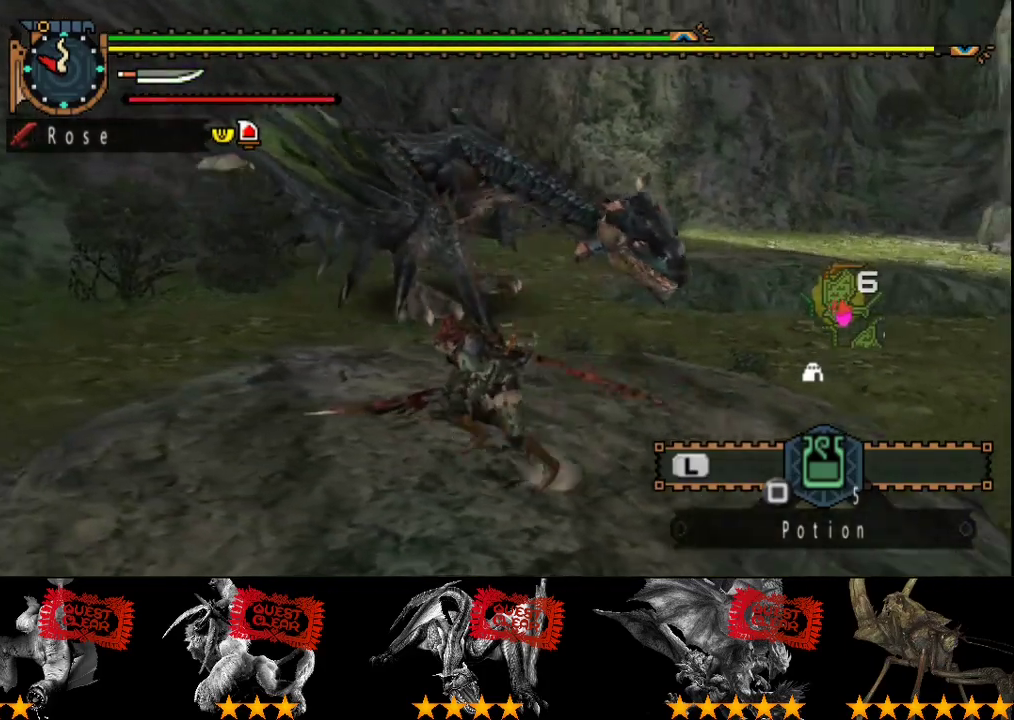
{"buttons": [], "left_stick": "down-left", "right_stick": "center", "events": [[300, "right_stick", "right"], [467, "right_stick", "center"], [500, "left_stick", "down-left"]]}
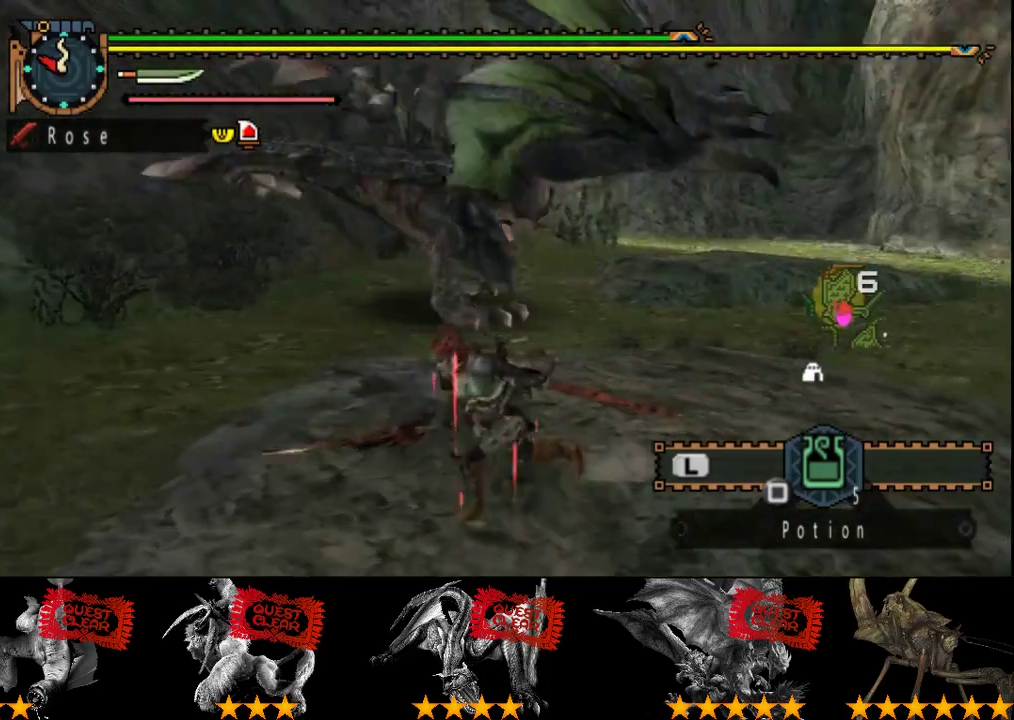
{"buttons": [], "left_stick": "up", "right_stick": "center", "events": [[67, "left_stick", "down"], [167, "left_stick", "down-right"], [300, "left_stick", "right"], [367, "left_stick", "up-right"], [433, "left_stick", "up"]]}
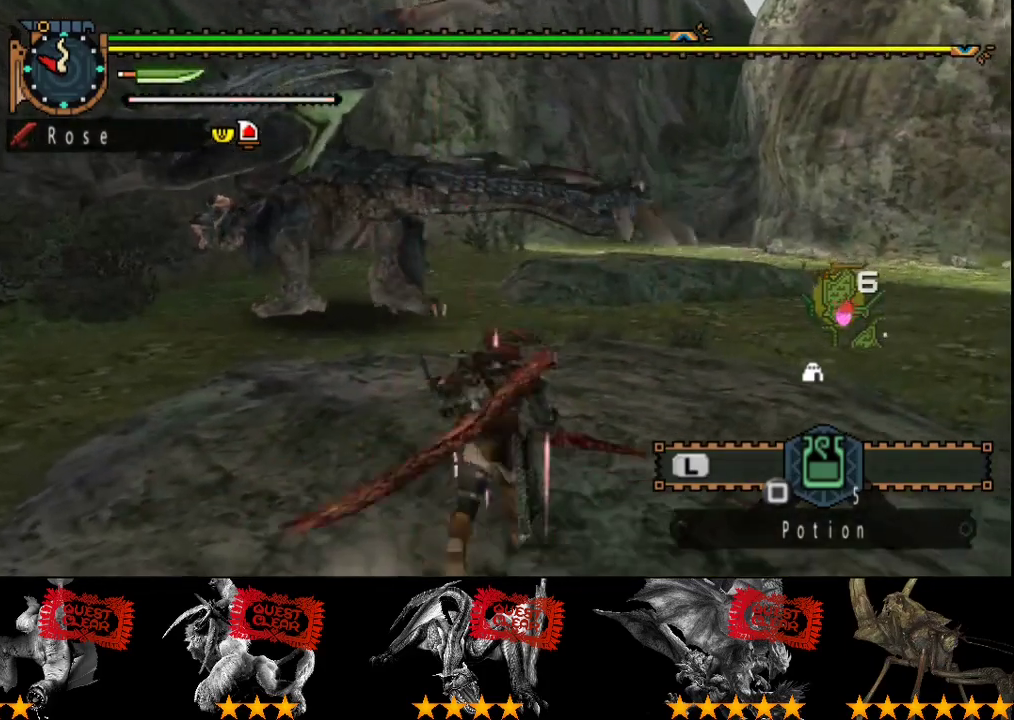
{"buttons": [], "left_stick": "up-left", "right_stick": "center", "events": [[433, "left_stick", "up-left"]]}
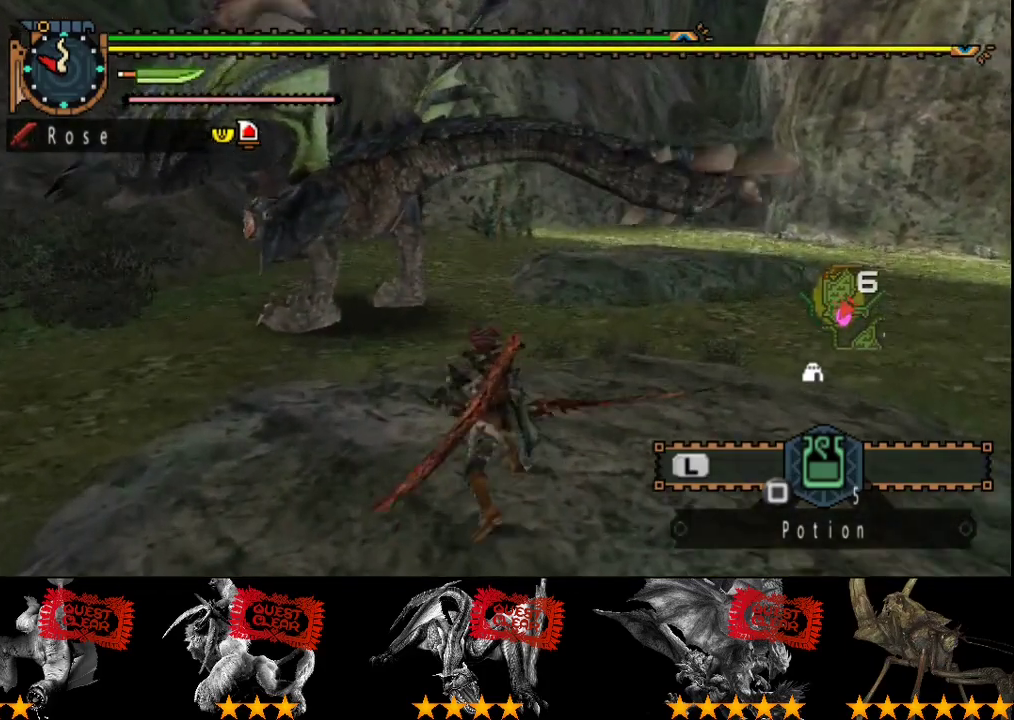
{"buttons": [], "left_stick": "left", "right_stick": "center", "events": [[183, "right_stick", "left"], [217, "left_stick", "left"], [417, "right_stick", "center"]]}
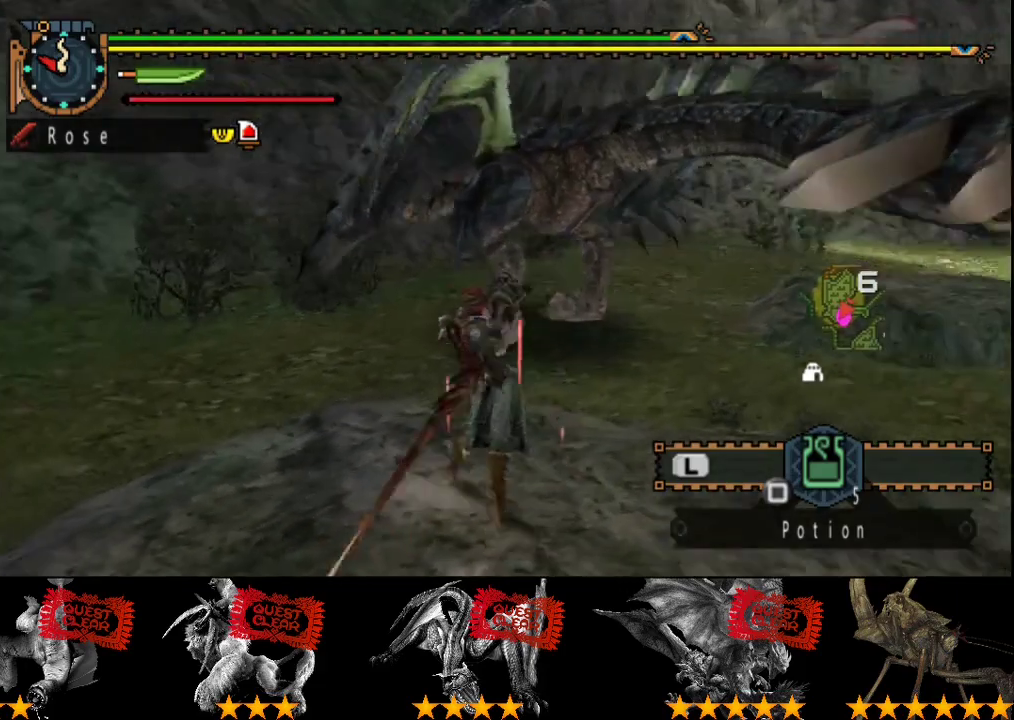
{"buttons": ["R2"], "left_stick": "left", "right_stick": "center", "events": [[250, "R2", "down"], [383, "R2", "up"], [450, "R2", "down"]]}
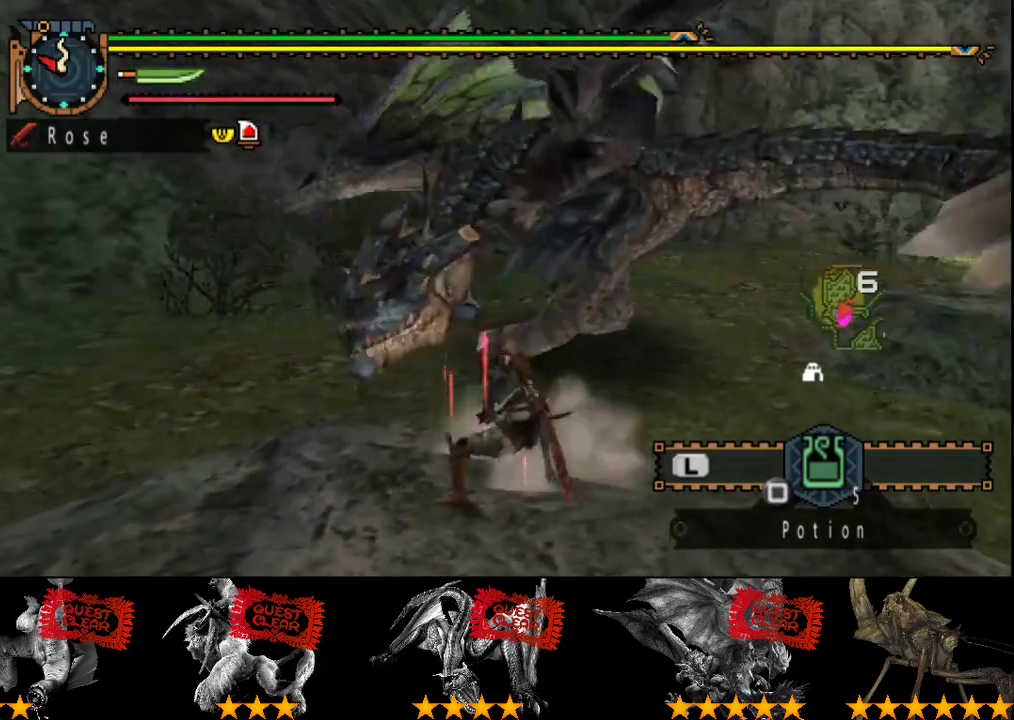
{"buttons": [], "left_stick": "left", "right_stick": "center", "events": [[17, "R2", "up"], [100, "R2", "down"], [167, "R2", "up"], [233, "R2", "down"], [333, "R2", "up"], [400, "R2", "down"], [500, "R2", "up"]]}